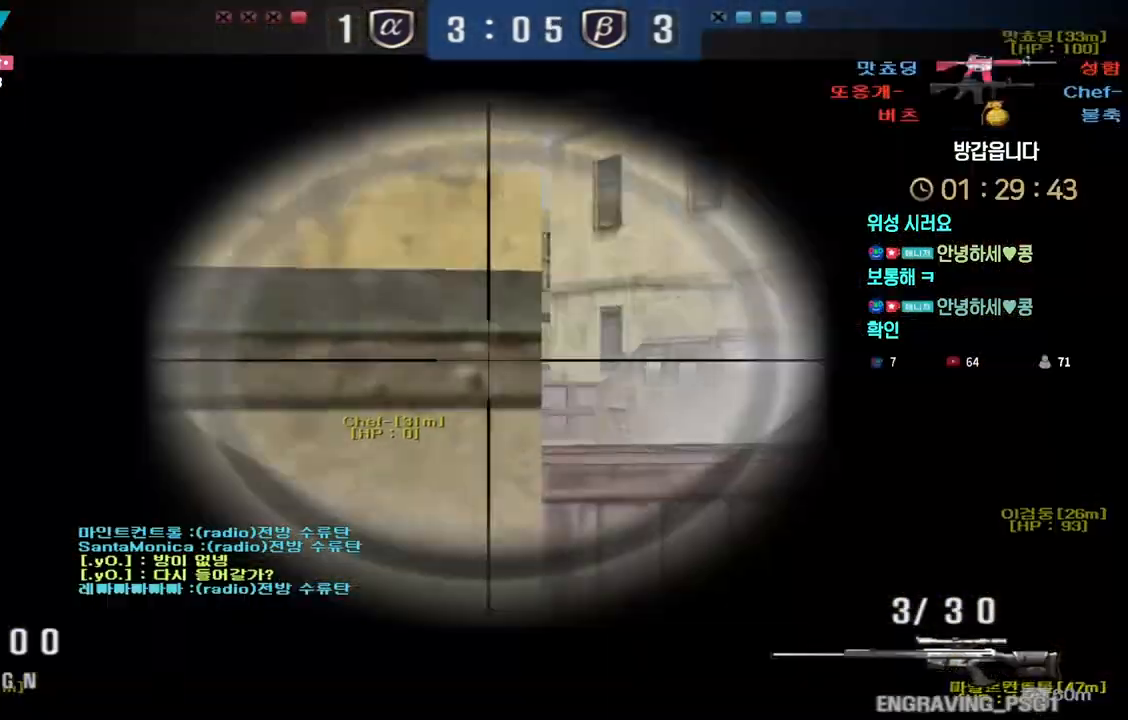
Gameplay with keyboard; each line is a JSON object with the keys held at the frame after it. "events" lists presses ("down") and releases ("up") of "a", "ctrl", "d", "e", "f", "q", "r", "s", "shift", "space", "tab" and "w" between this image and that frame as [ms after this image, input, new state], when the widget could be followed in between. No other keys are recorded. Mouse input is not recorded.
{"keys": ["a", "shift"], "events": [[500, "a", "down"]]}
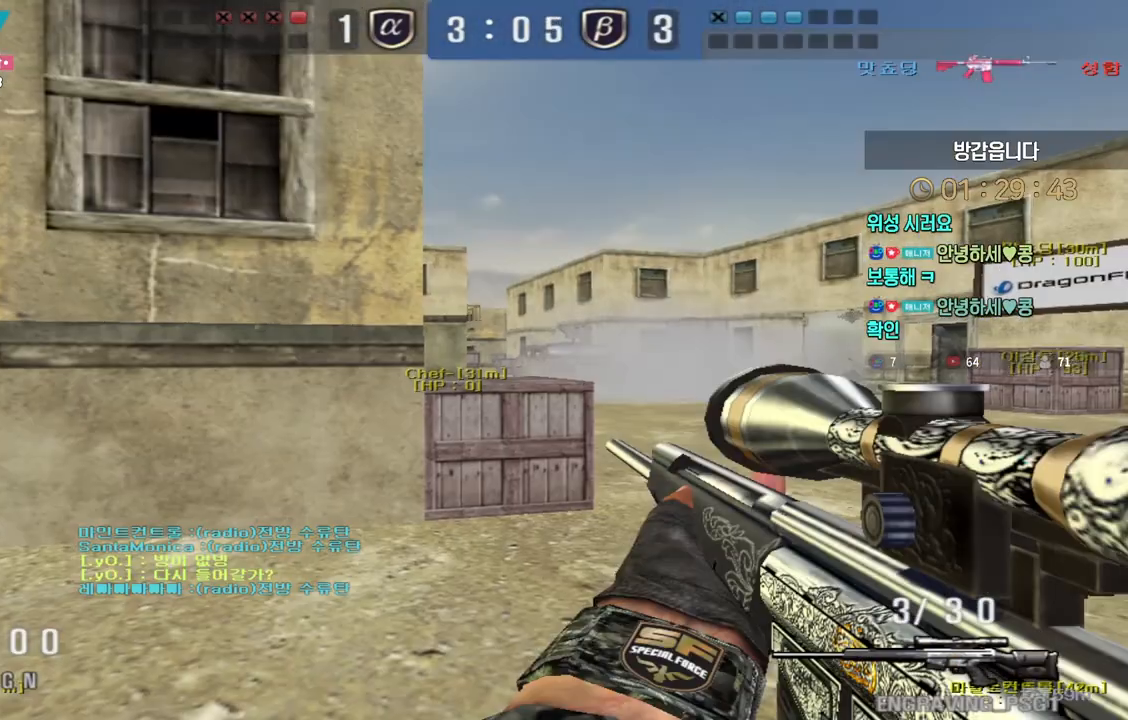
{"keys": ["s"], "events": [[33, "s", "down"], [33, "shift", "up"], [250, "shift", "down"], [283, "a", "up"], [283, "s", "up"], [300, "space", "down"], [317, "shift", "up"], [350, "a", "down"], [350, "space", "up"], [367, "s", "down"], [433, "a", "up"]]}
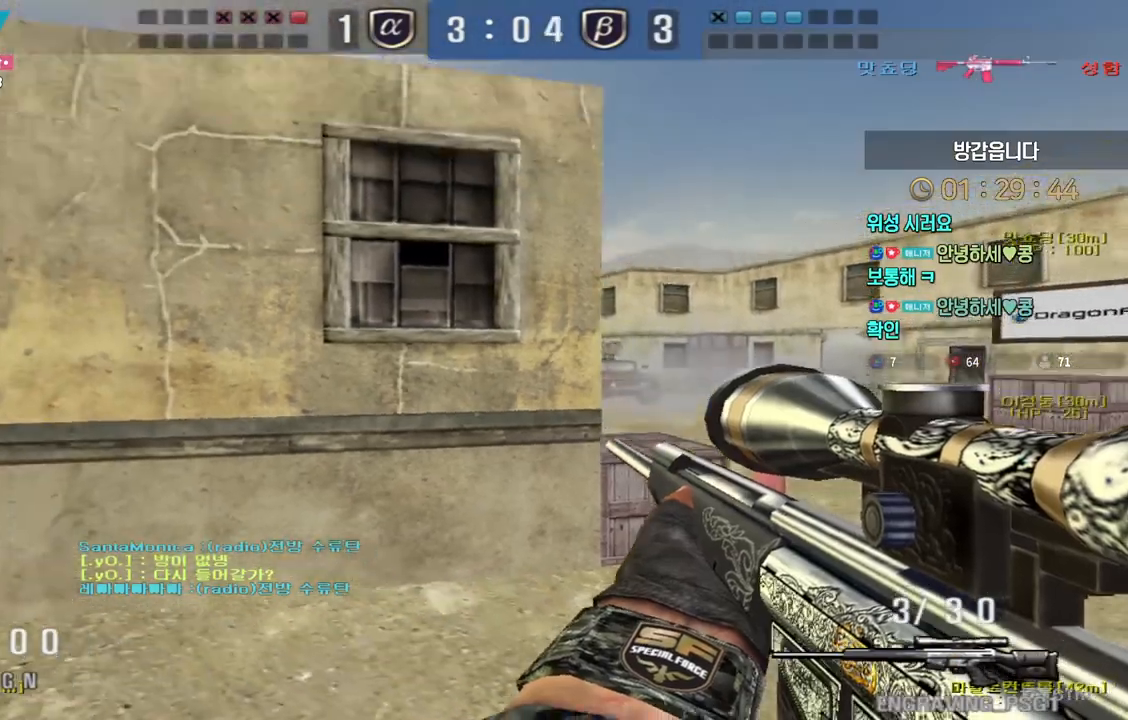
{"keys": ["d", "s", "tab"], "events": [[33, "tab", "down"], [167, "d", "down"]]}
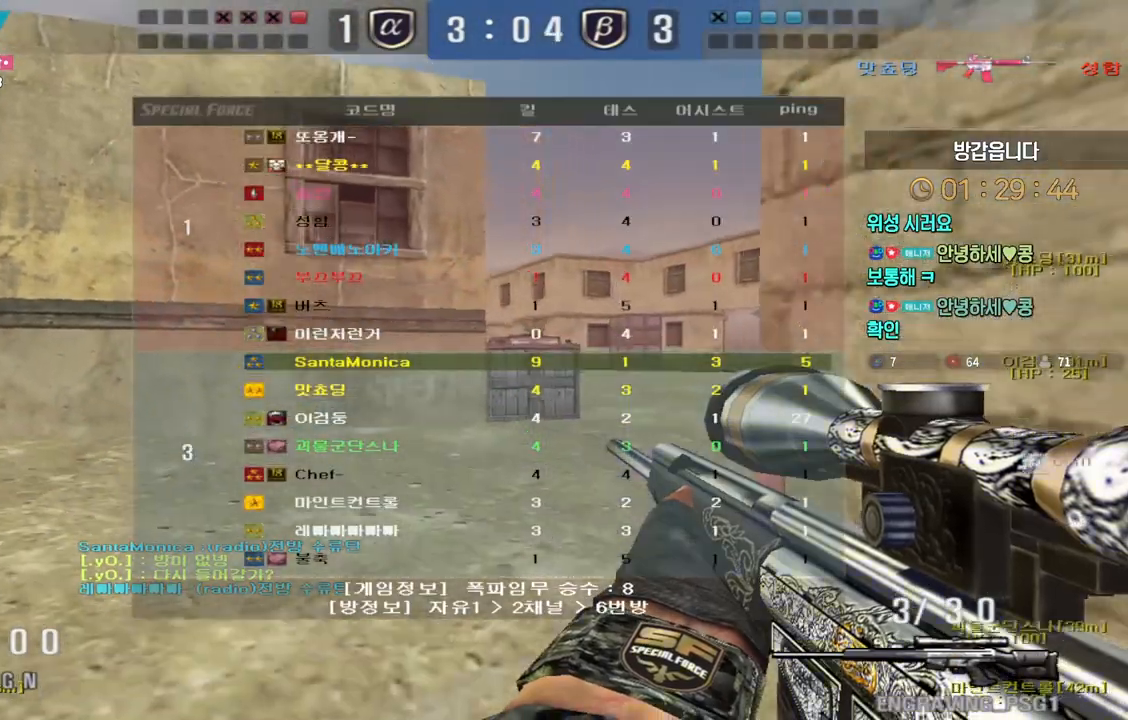
{"keys": [], "events": [[50, "d", "up"], [50, "space", "down"], [67, "tab", "up"], [83, "s", "up"], [133, "space", "up"], [367, "e", "down"], [433, "e", "up"]]}
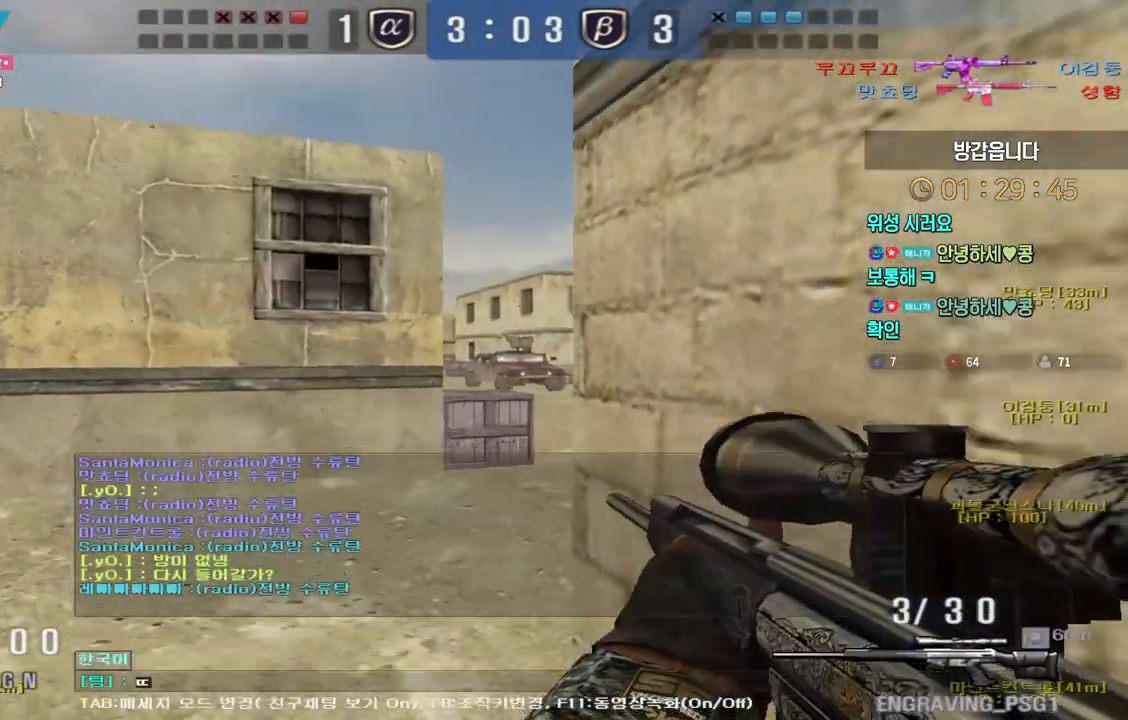
{"keys": [], "events": [[67, "d", "down"], [117, "d", "up"], [200, "d", "down"], [267, "d", "up"]]}
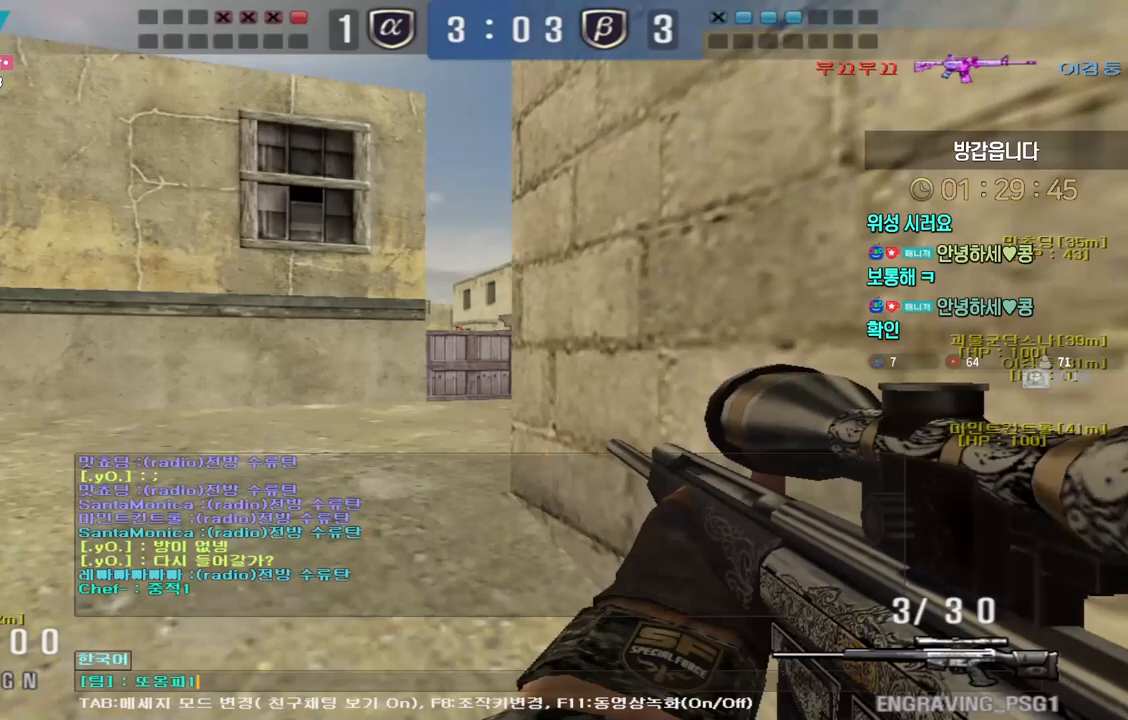
{"keys": ["w"], "events": [[200, "w", "down"], [333, "shift", "down"], [417, "shift", "up"]]}
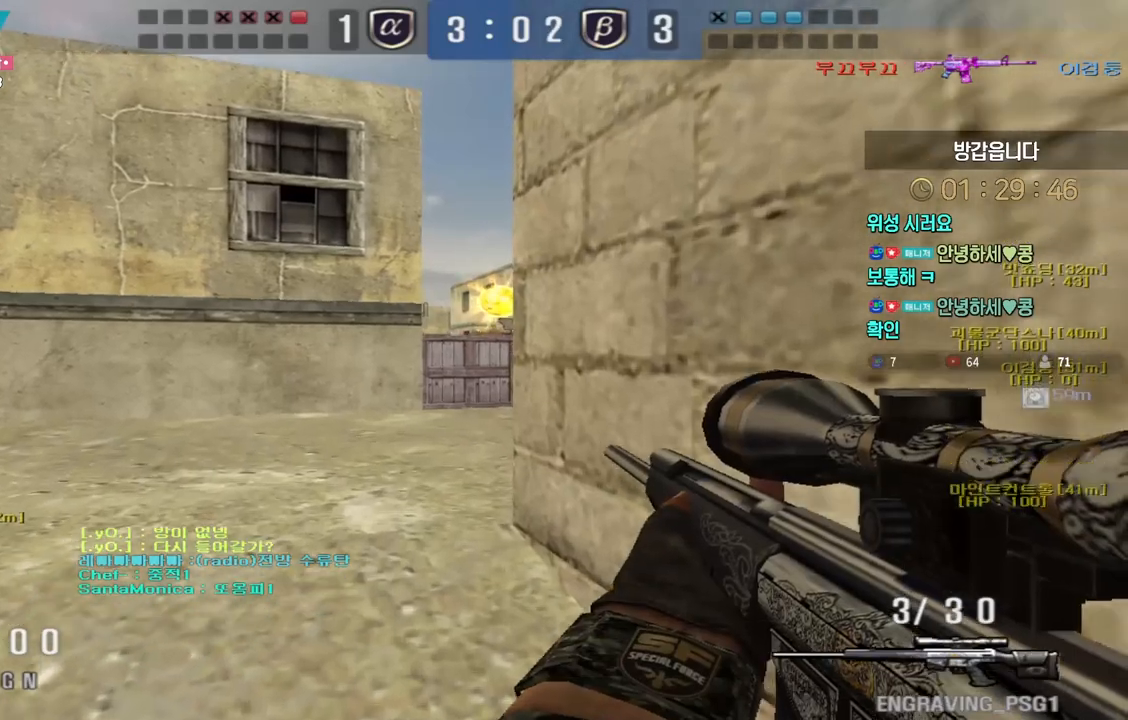
{"keys": ["shift", "w"], "events": [[50, "shift", "down"], [100, "d", "down"], [500, "d", "up"]]}
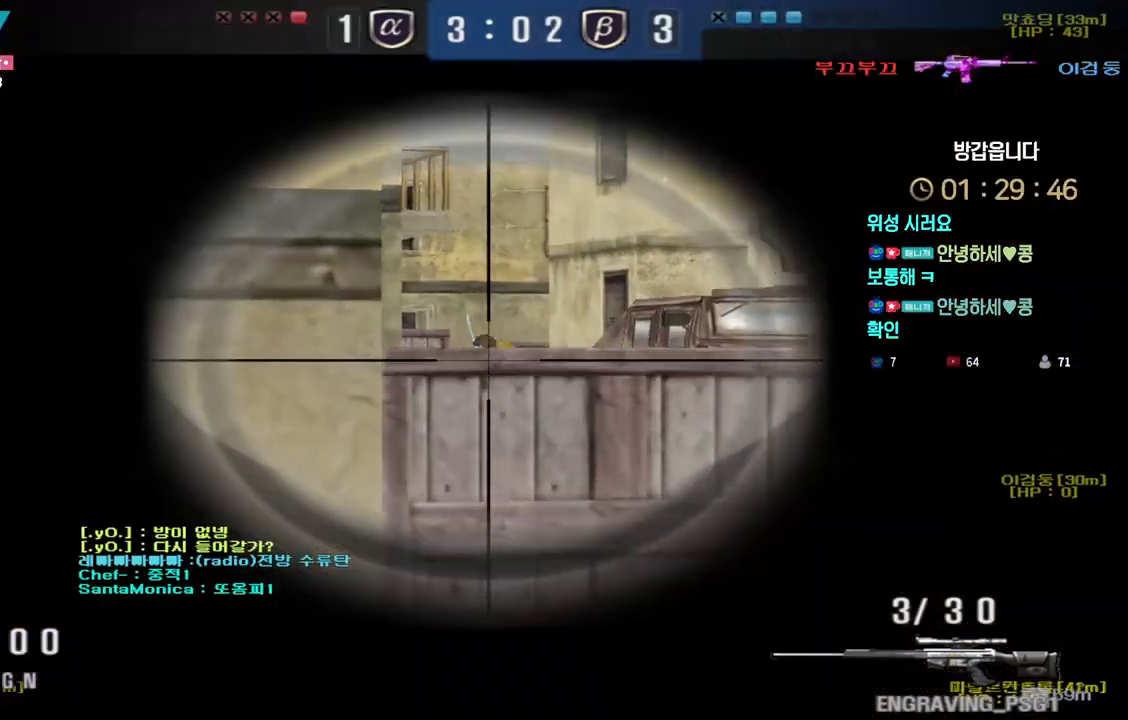
{"keys": ["shift"], "events": [[17, "w", "up"]]}
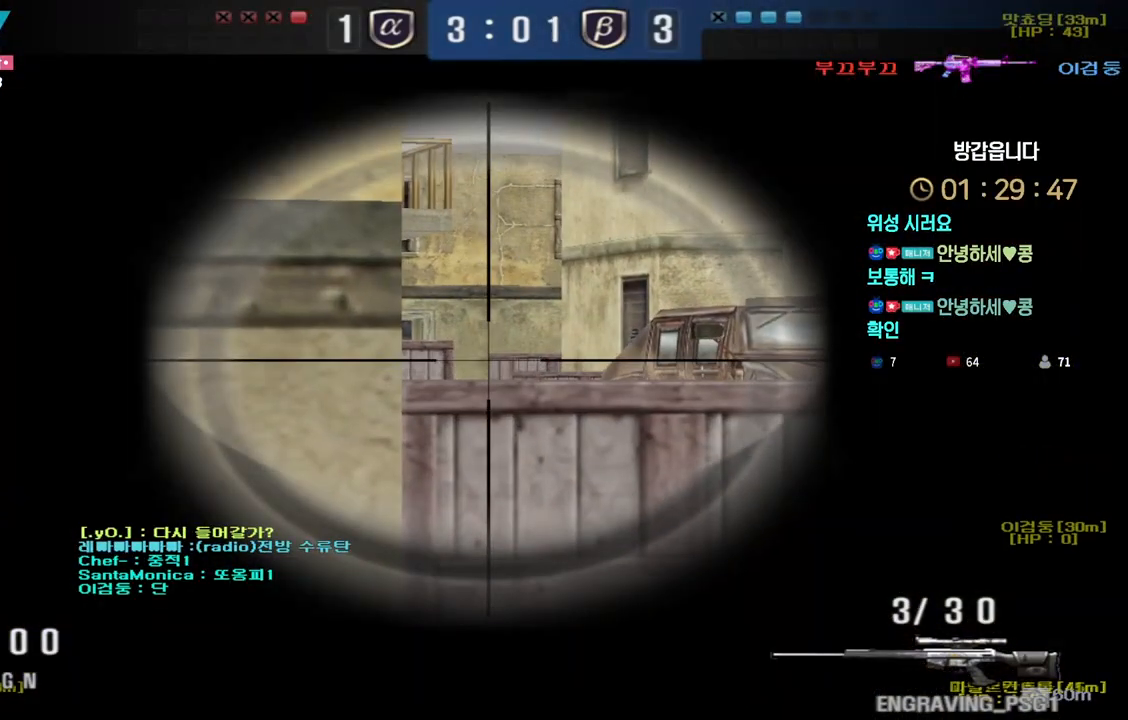
{"keys": ["shift"], "events": []}
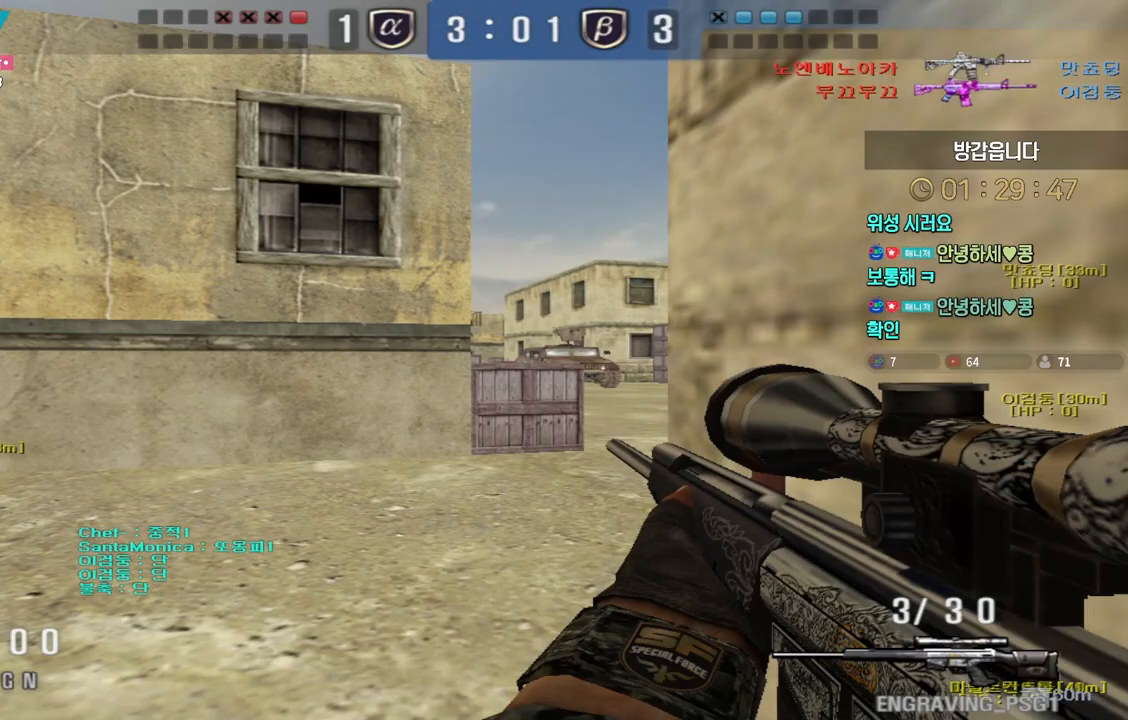
{"keys": ["shift", "w"], "events": [[133, "s", "down"], [150, "d", "down"], [283, "d", "up"], [283, "s", "up"], [400, "w", "down"]]}
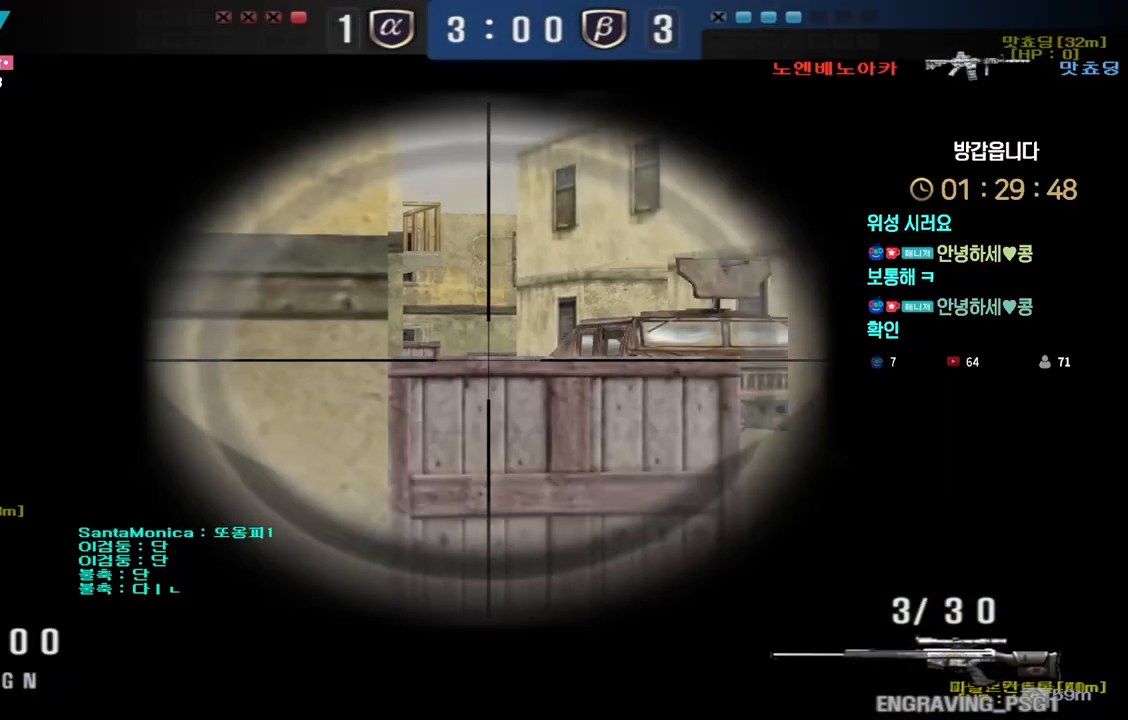
{"keys": ["space"], "events": [[267, "a", "down"], [283, "shift", "up"], [433, "shift", "down"], [467, "a", "up"], [467, "space", "down"], [467, "w", "up"], [483, "shift", "up"]]}
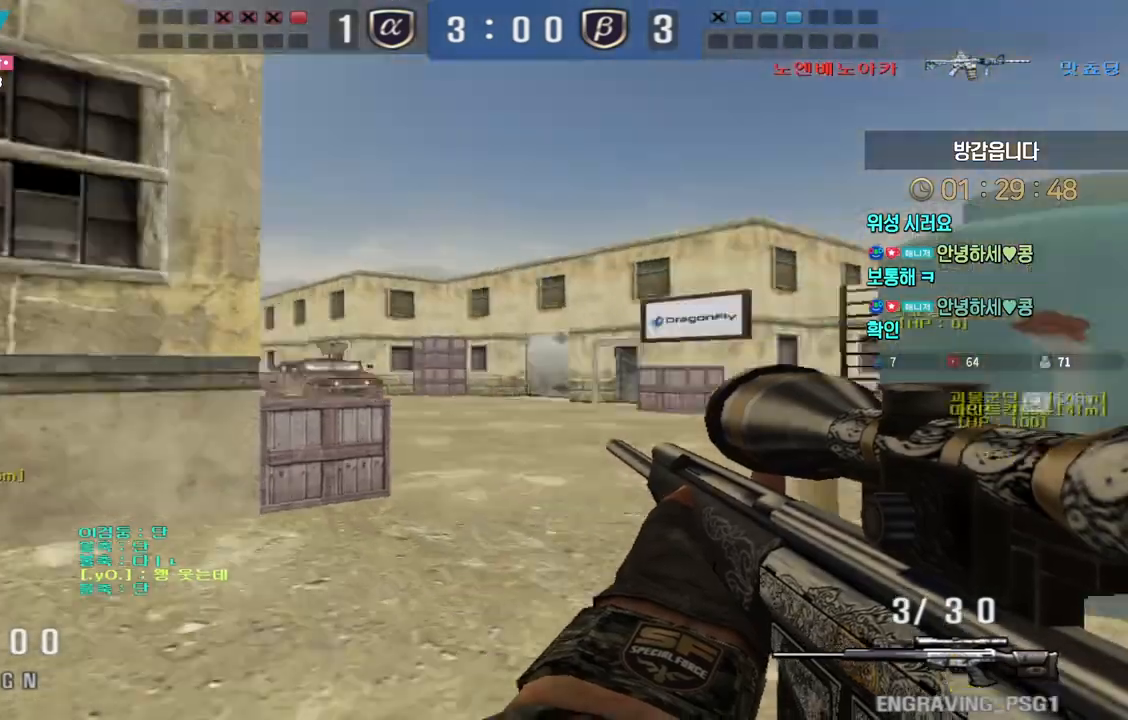
{"keys": [], "events": [[17, "space", "up"]]}
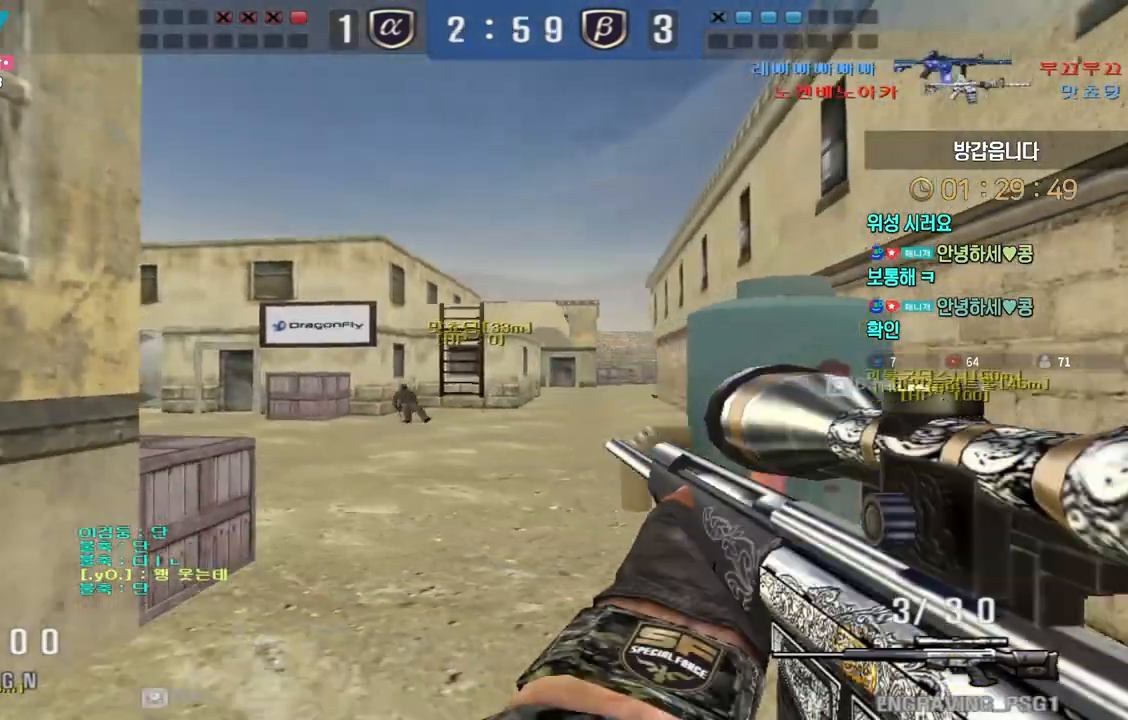
{"keys": ["d", "s"], "events": [[17, "s", "down"], [50, "d", "down"], [217, "shift", "down"], [250, "d", "up"], [250, "s", "up"], [433, "s", "down"], [433, "shift", "up"], [450, "d", "down"]]}
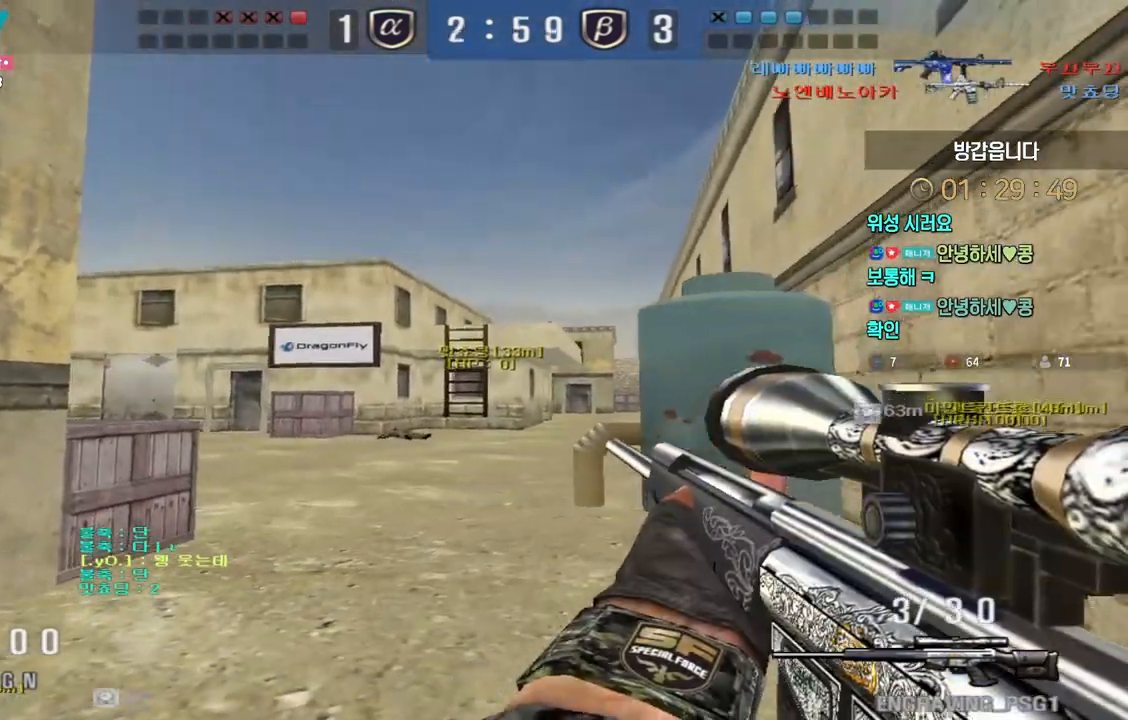
{"keys": ["d", "s"], "events": [[250, "shift", "down"], [267, "d", "up"], [283, "s", "up"], [383, "d", "down"], [383, "shift", "up"], [400, "s", "down"]]}
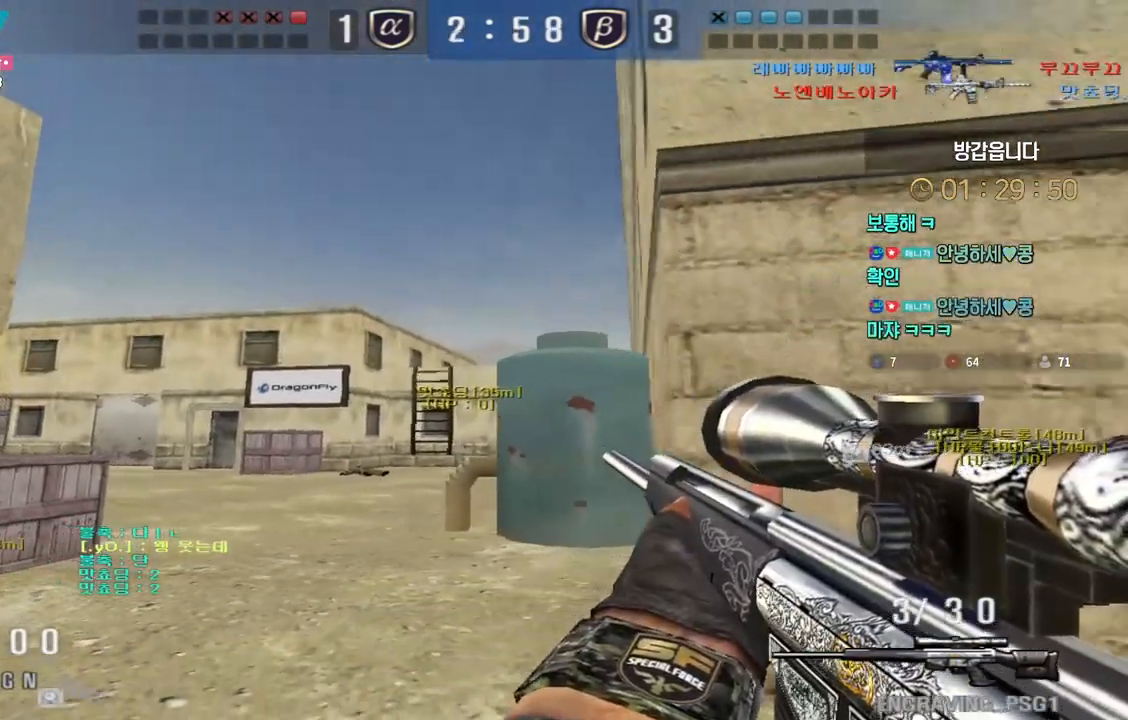
{"keys": ["shift"], "events": [[33, "shift", "down"], [50, "s", "up"], [67, "d", "up"], [150, "s", "down"], [150, "shift", "up"], [167, "a", "down"], [367, "shift", "down"], [383, "a", "up"], [383, "s", "up"]]}
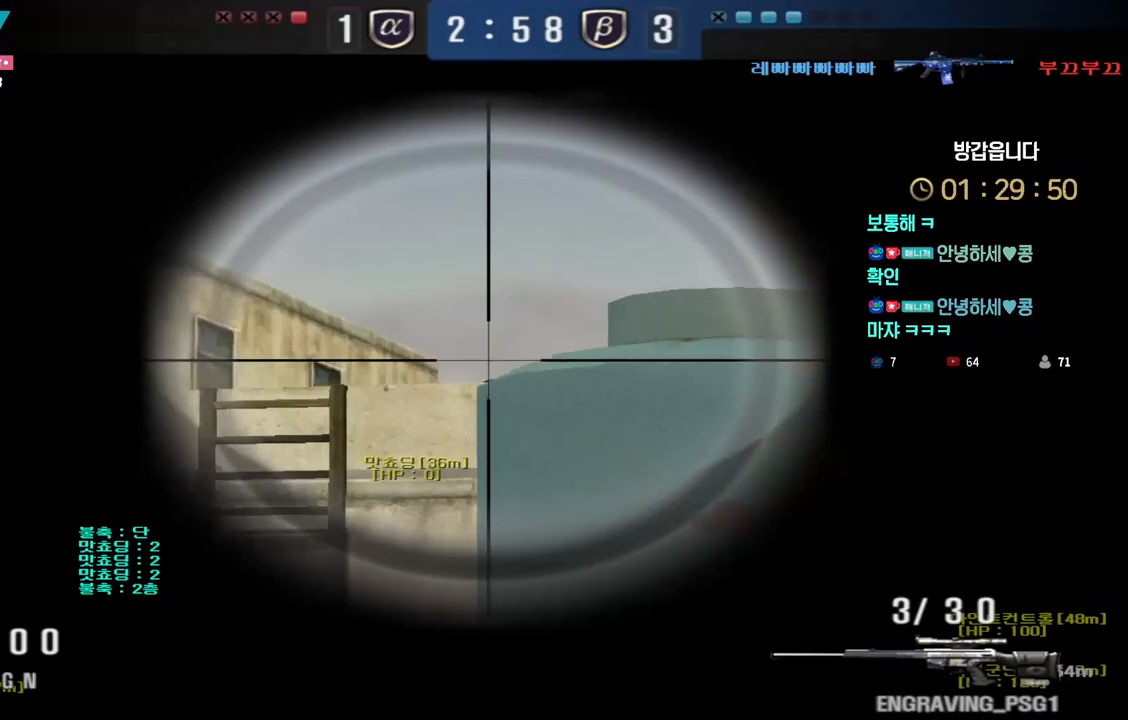
{"keys": ["shift"], "events": [[200, "a", "down"], [217, "s", "down"], [383, "s", "up"], [400, "a", "up"]]}
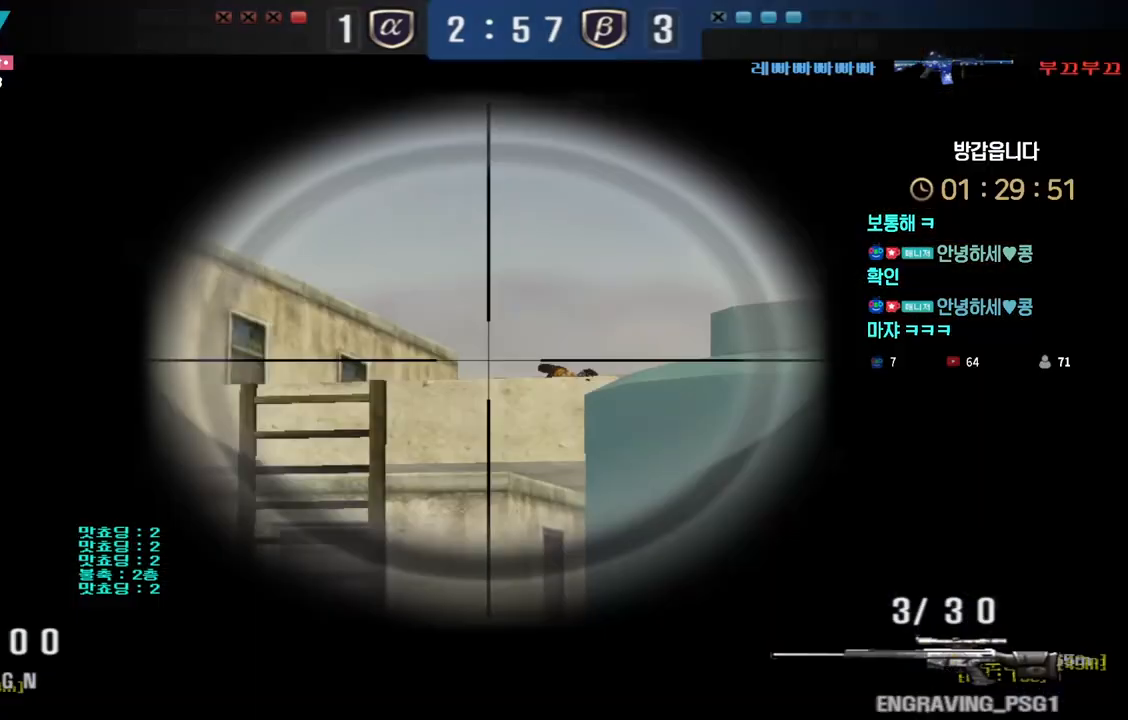
{"keys": ["shift"], "events": []}
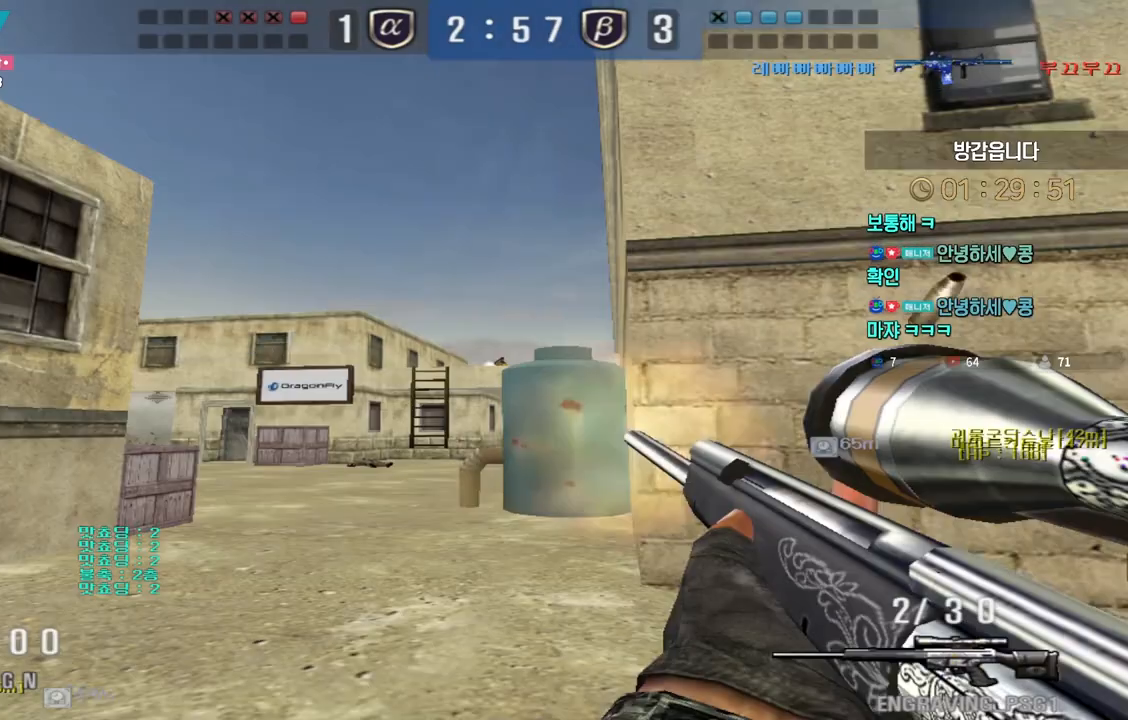
{"keys": ["a", "s"], "events": [[17, "d", "down"], [17, "s", "down"], [67, "shift", "up"], [317, "shift", "down"], [333, "d", "up"], [333, "s", "up"], [417, "a", "down"], [417, "s", "down"], [433, "shift", "up"]]}
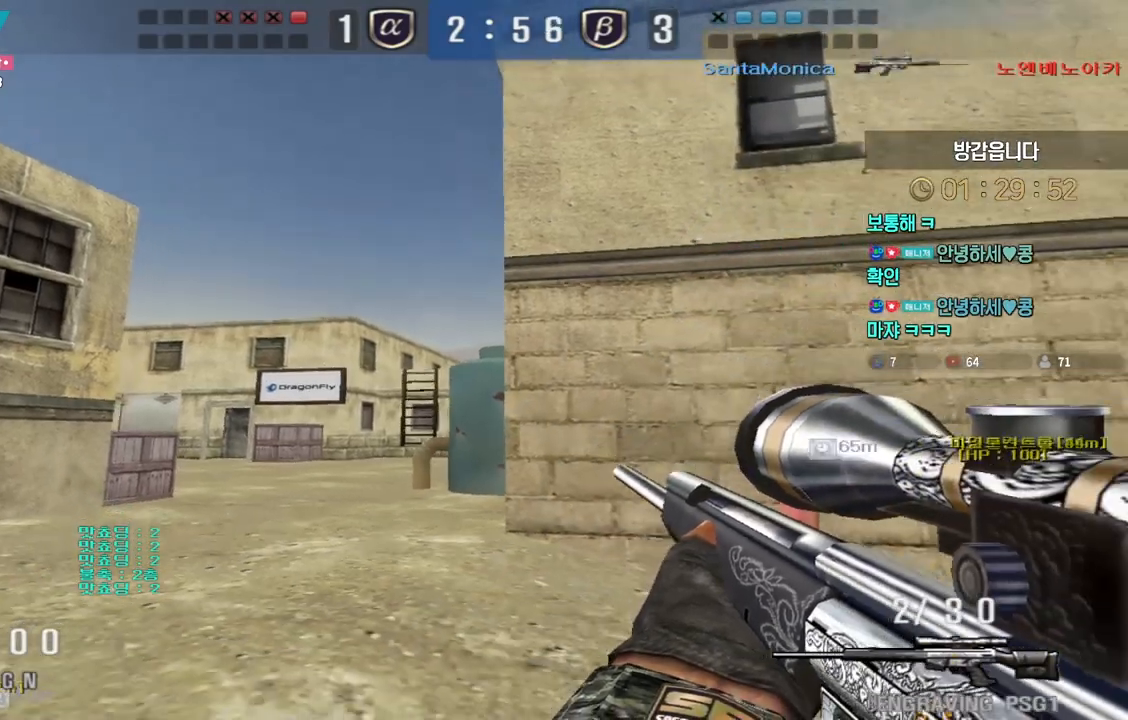
{"keys": ["a", "w"], "events": [[117, "s", "up"], [117, "shift", "down"], [133, "a", "up"], [217, "a", "down"], [217, "shift", "up"], [217, "w", "down"], [333, "shift", "down"], [350, "a", "up"], [350, "space", "down"], [350, "w", "up"], [383, "shift", "up"], [400, "space", "up"], [417, "a", "down"], [417, "w", "down"]]}
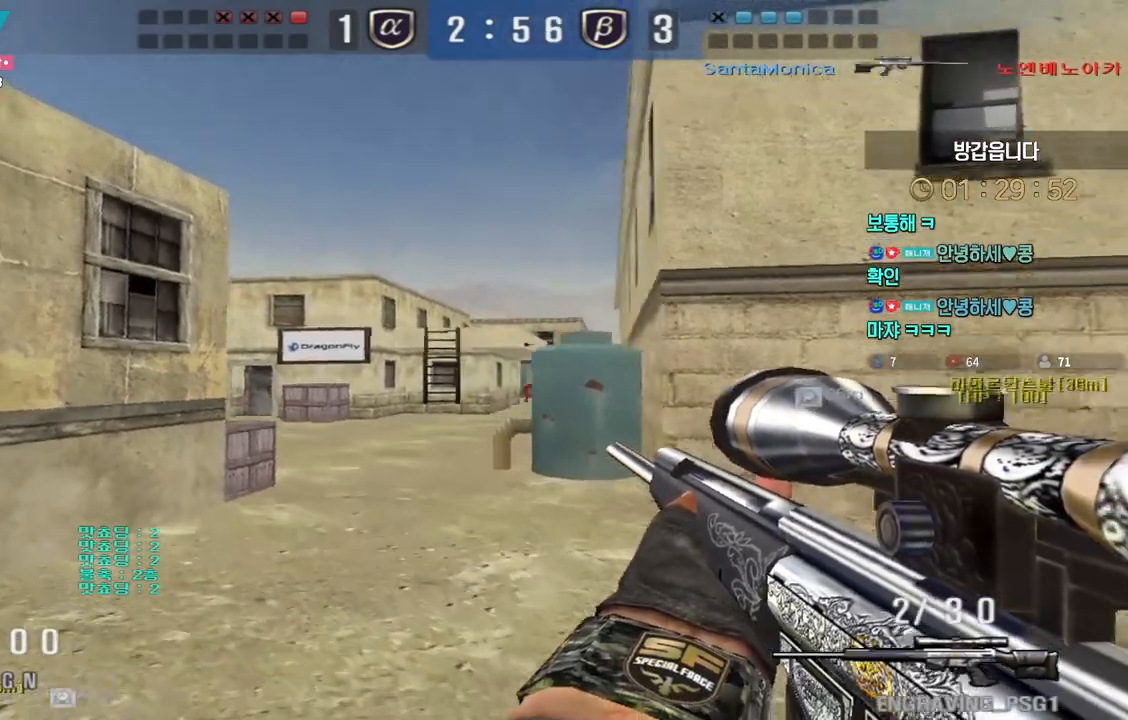
{"keys": ["a", "w"], "events": []}
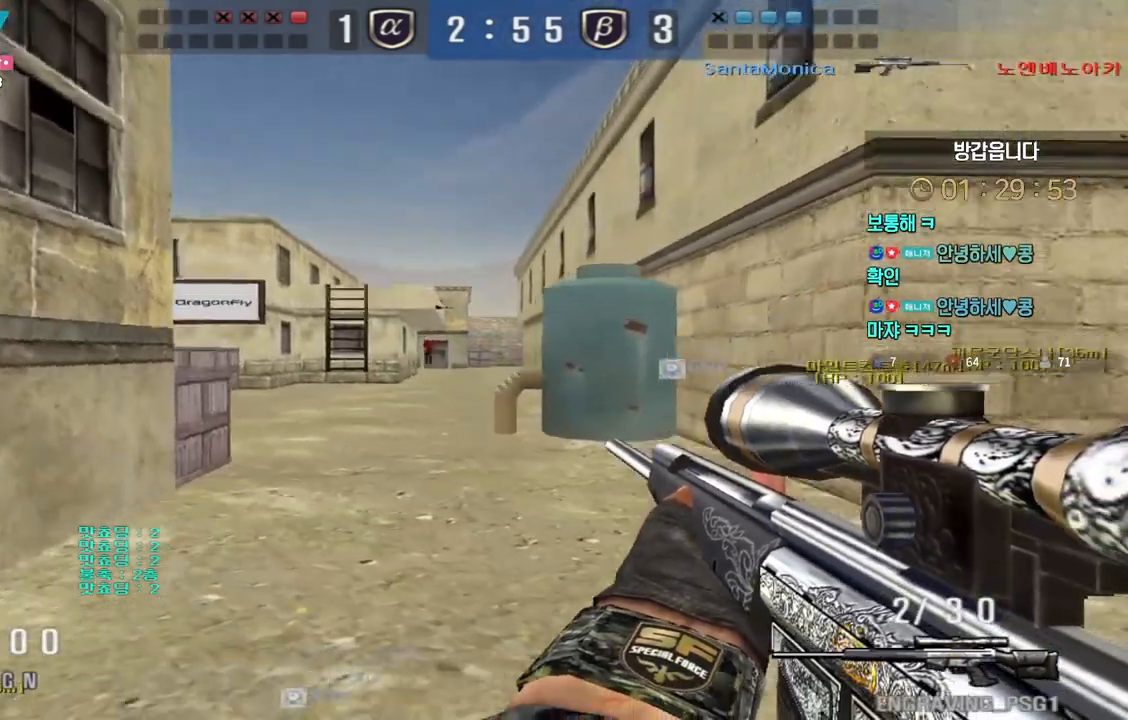
{"keys": ["d", "w"], "events": [[33, "shift", "down"], [50, "a", "up"], [50, "w", "up"], [83, "d", "down"], [150, "d", "up"], [467, "w", "down"], [483, "d", "down"], [500, "shift", "up"]]}
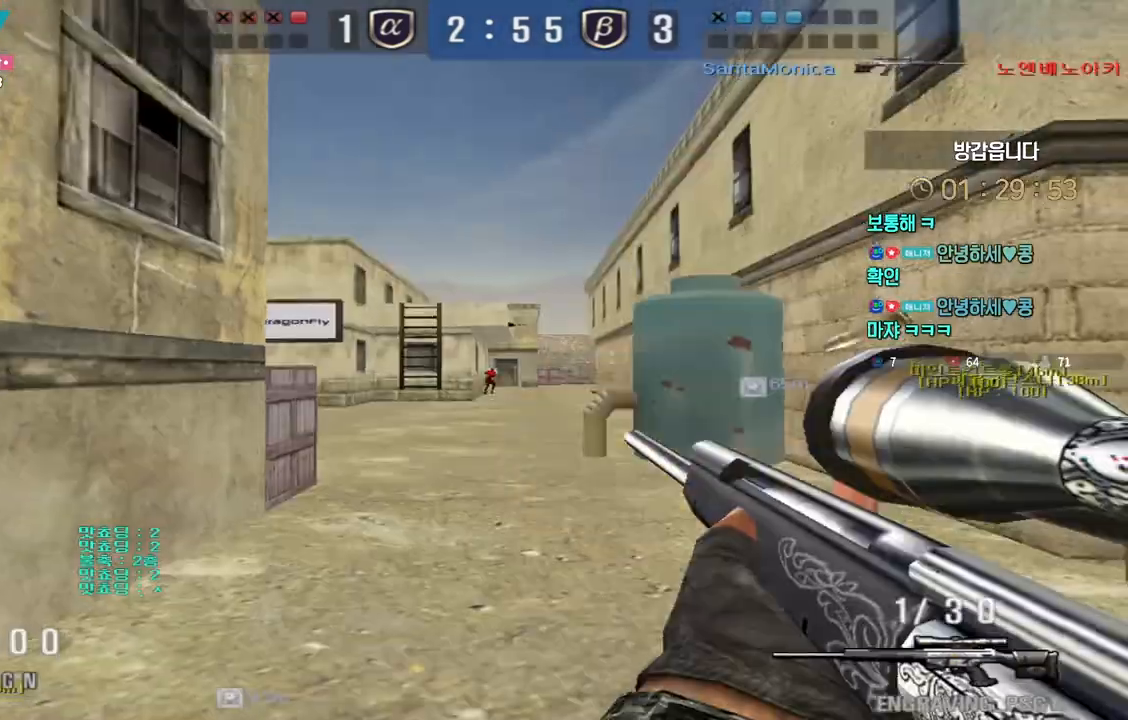
{"keys": ["a", "w"], "events": [[283, "shift", "down"], [300, "d", "up"], [300, "w", "up"], [400, "a", "down"], [400, "shift", "up"], [400, "w", "down"]]}
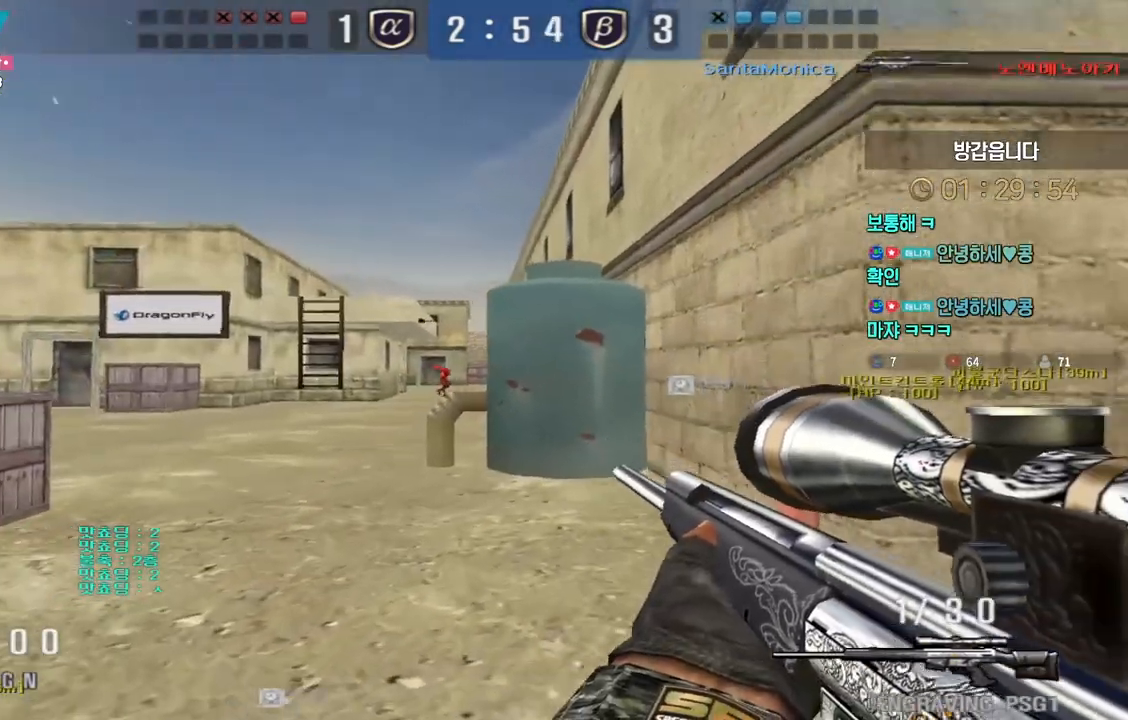
{"keys": ["shift"], "events": [[133, "shift", "down"], [133, "w", "up"], [150, "a", "up"]]}
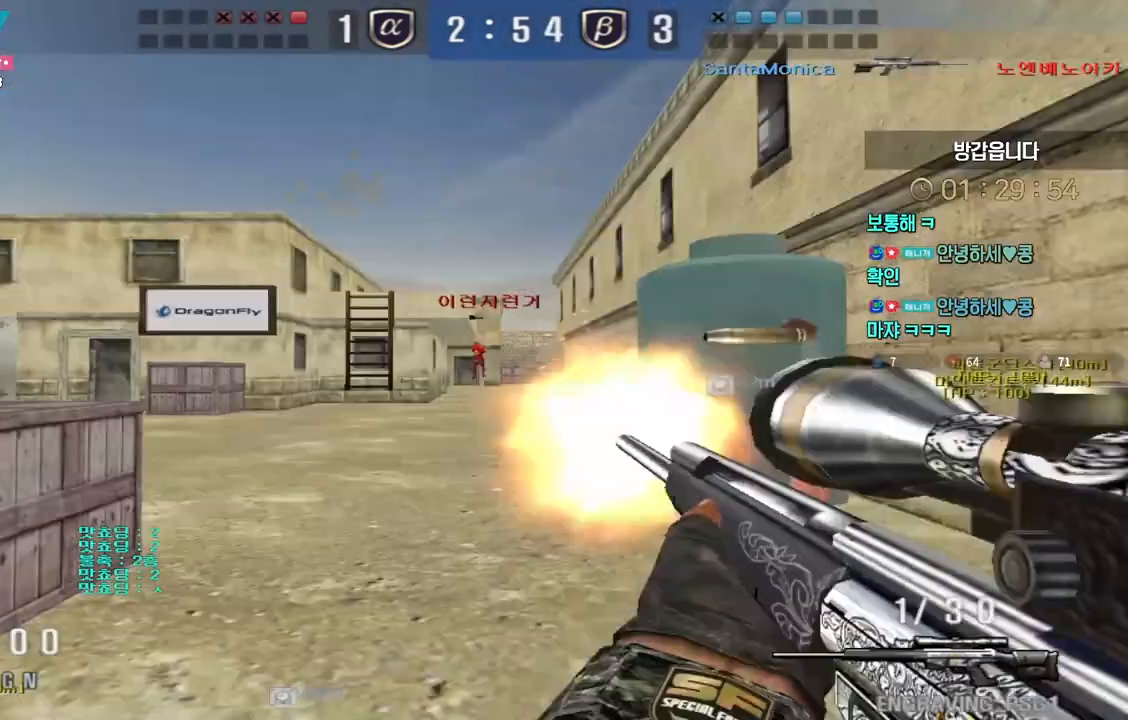
{"keys": ["a"], "events": [[50, "shift", "up"], [100, "d", "down"], [183, "w", "down"], [333, "a", "down"], [333, "d", "up"], [500, "w", "up"]]}
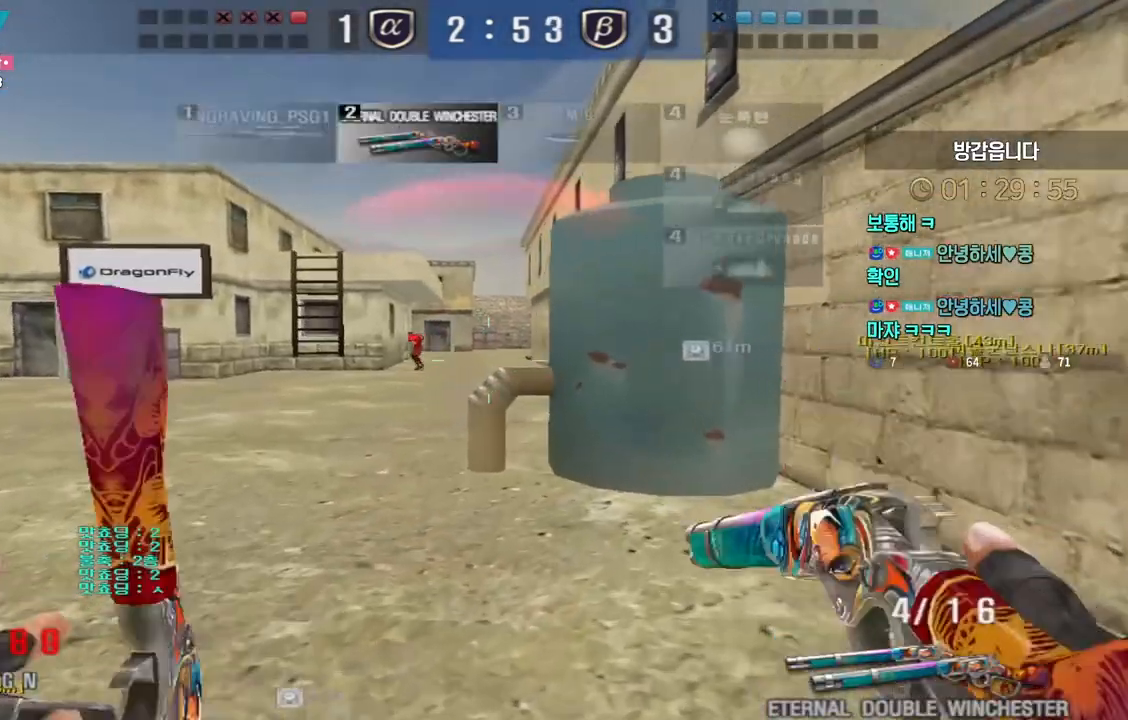
{"keys": ["d", "s"], "events": [[17, "space", "down"], [117, "s", "down"], [117, "space", "up"], [350, "a", "up"], [383, "d", "down"]]}
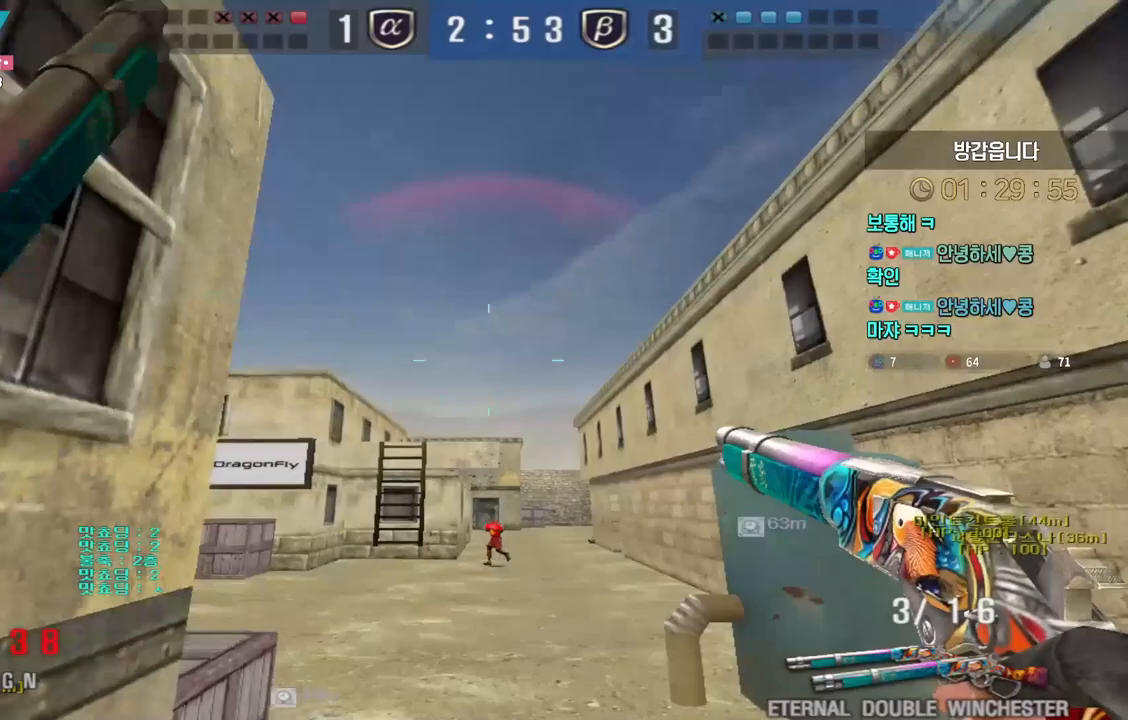
{"keys": ["d", "s"], "events": [[217, "shift", "down"], [233, "d", "up"], [233, "s", "up"], [250, "space", "down"], [267, "shift", "up"], [317, "d", "down"], [317, "s", "down"], [333, "space", "up"]]}
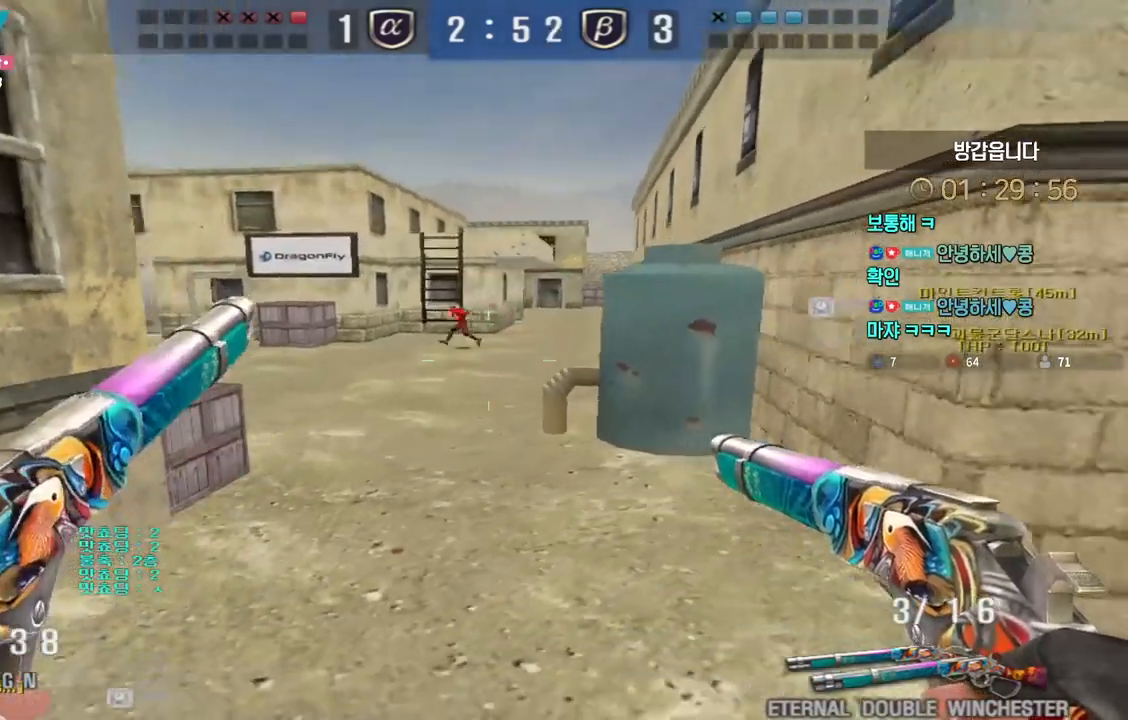
{"keys": ["d", "space", "w"], "events": [[417, "s", "up"], [467, "space", "down"], [500, "w", "down"]]}
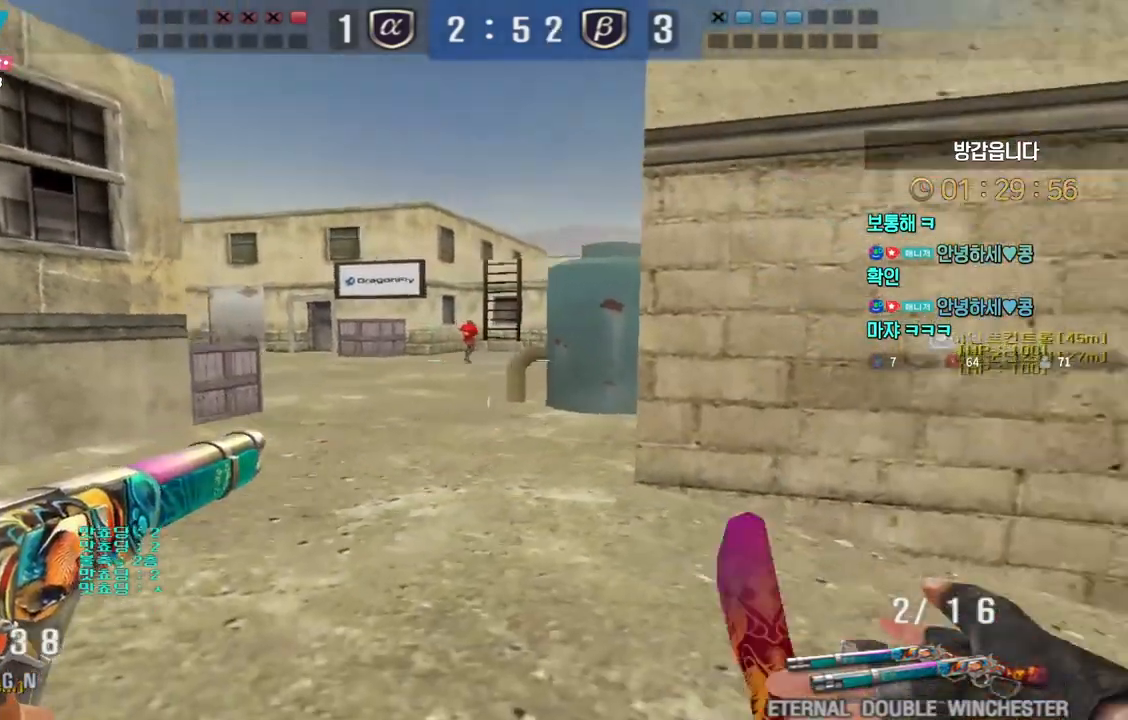
{"keys": ["a", "w"], "events": [[67, "space", "up"], [83, "a", "down"], [83, "d", "up"]]}